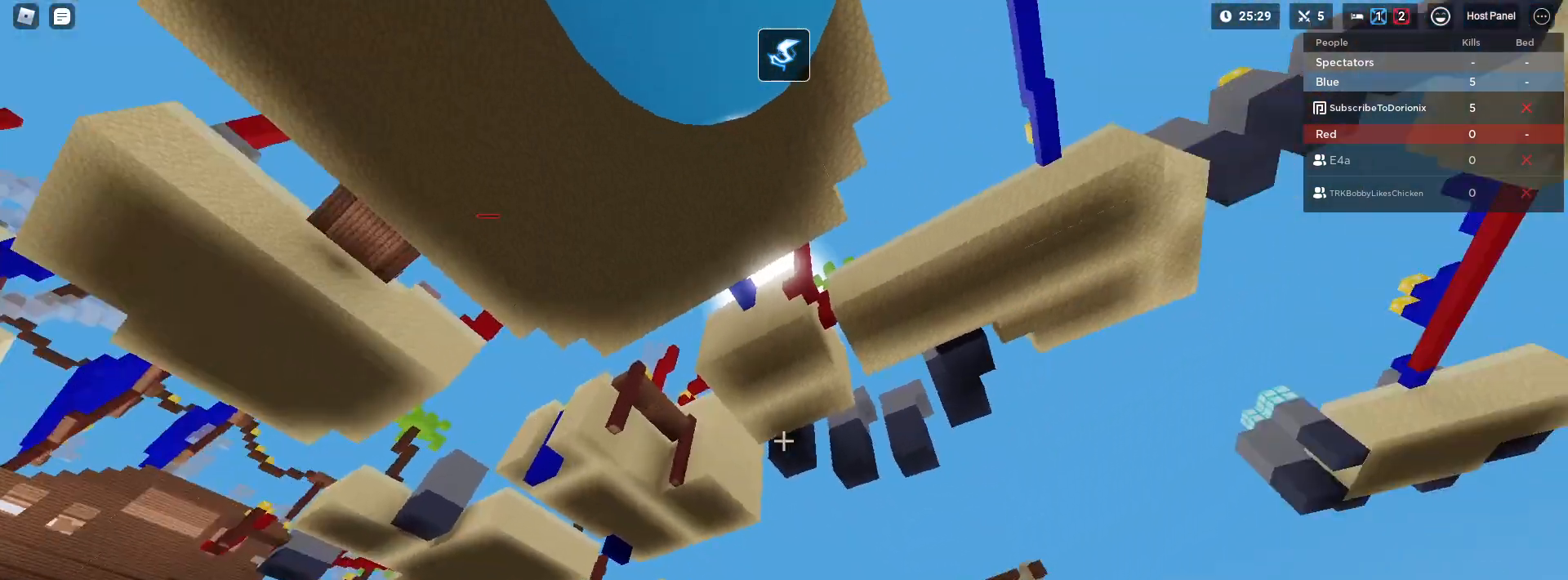
Gameplay with keyboard and mouse; each line is a JSON object with the keys and mouse buttons held at the frame after it. "events" lists presses ("down") and releases ("up") of "1", "2", "3", "4", "5", "a", "alt", "c", "caps_lock", "ctrl", "d", "e", "f", "g", "q", "r", "s", "shift", "space", "t", "tab", "v", "w", "x", "z", "mouse_left" and "mouse_right" between this image and that frame as [ms after this image, input, new state], when the widget could be followed in between. "mouse_left", "mouse_right" = the "left", "right" buttons of the "mouse" list. No other keys are recorded. Fast repeated clicks can show as one long hold. "mouse_move" is the direction in which the mouse moves at that frame (one of eight, or "still"), when it could be read. Not read: mouse_wheel.
{"keys": ["shift", "w"], "mouse": ["left"], "mouse_move": "still", "events": [[100, "d", "up"]]}
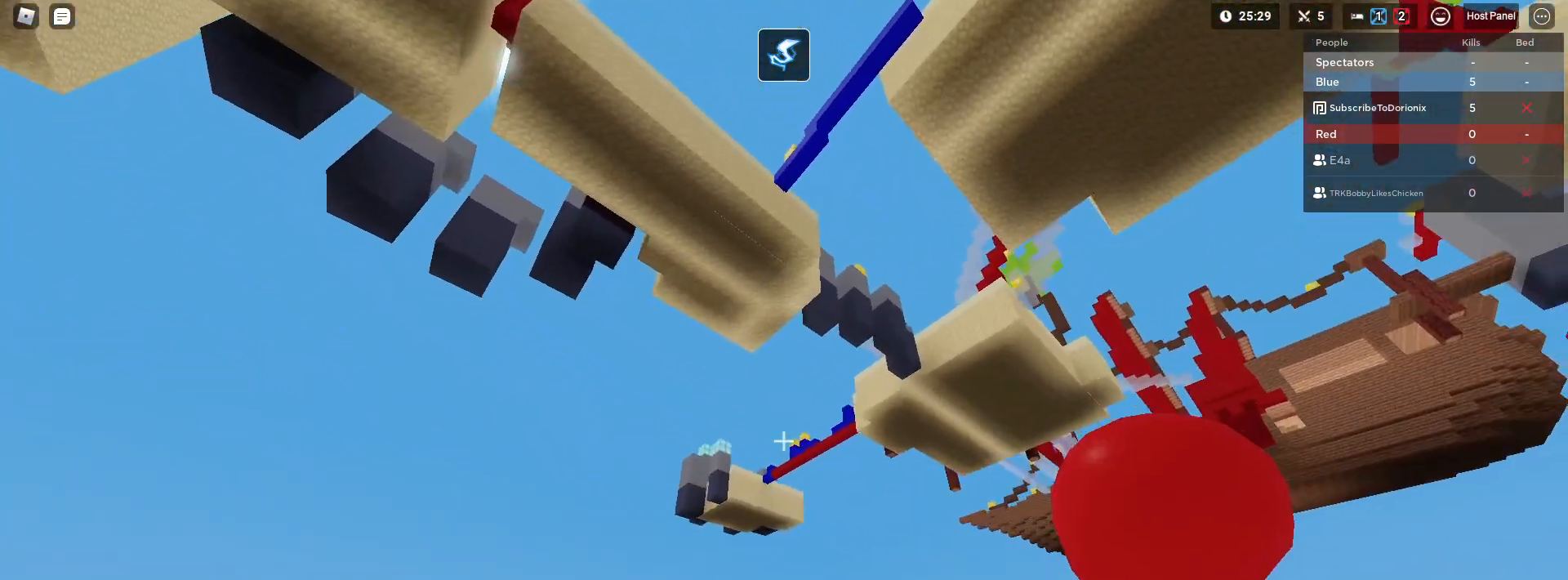
{"keys": ["shift", "w"], "mouse": [], "mouse_move": "still", "events": [[300, "mouse_left", "up"]]}
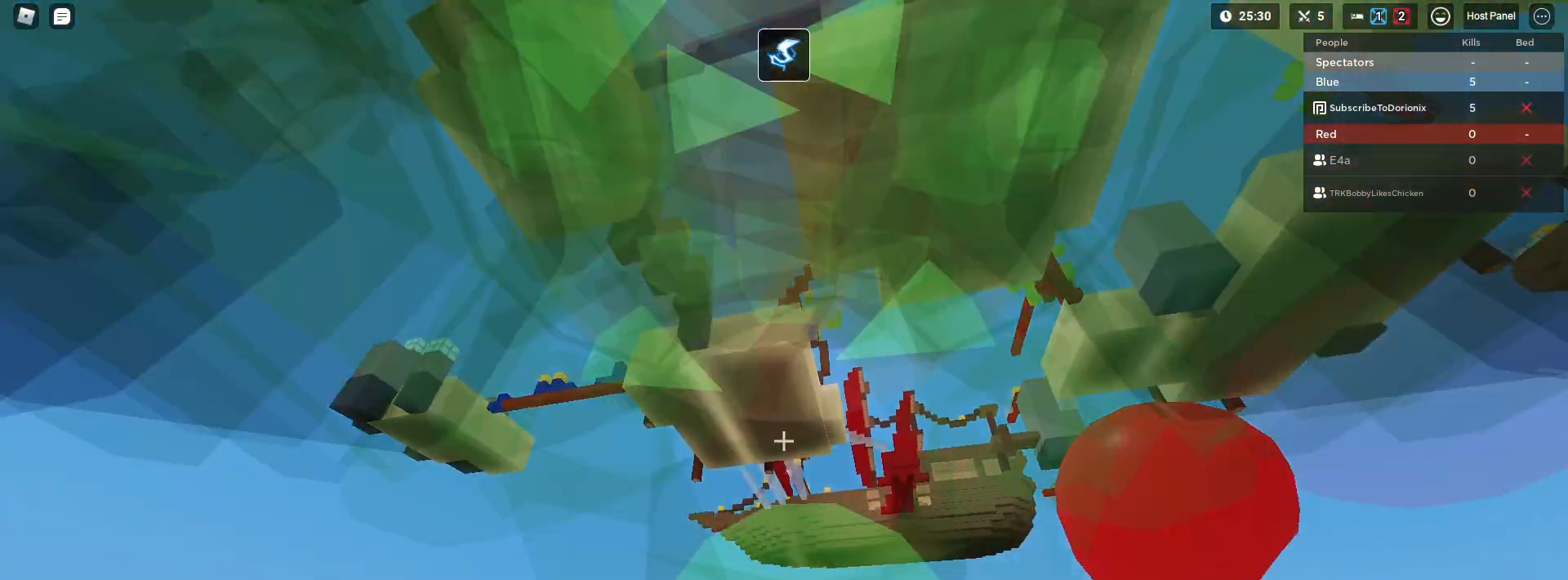
{"keys": ["a", "shift", "w"], "mouse": [], "mouse_move": "still", "events": [[133, "mouse_left", "down"], [233, "mouse_left", "up"], [283, "mouse_left", "down"], [367, "mouse_left", "up"], [450, "a", "down"]]}
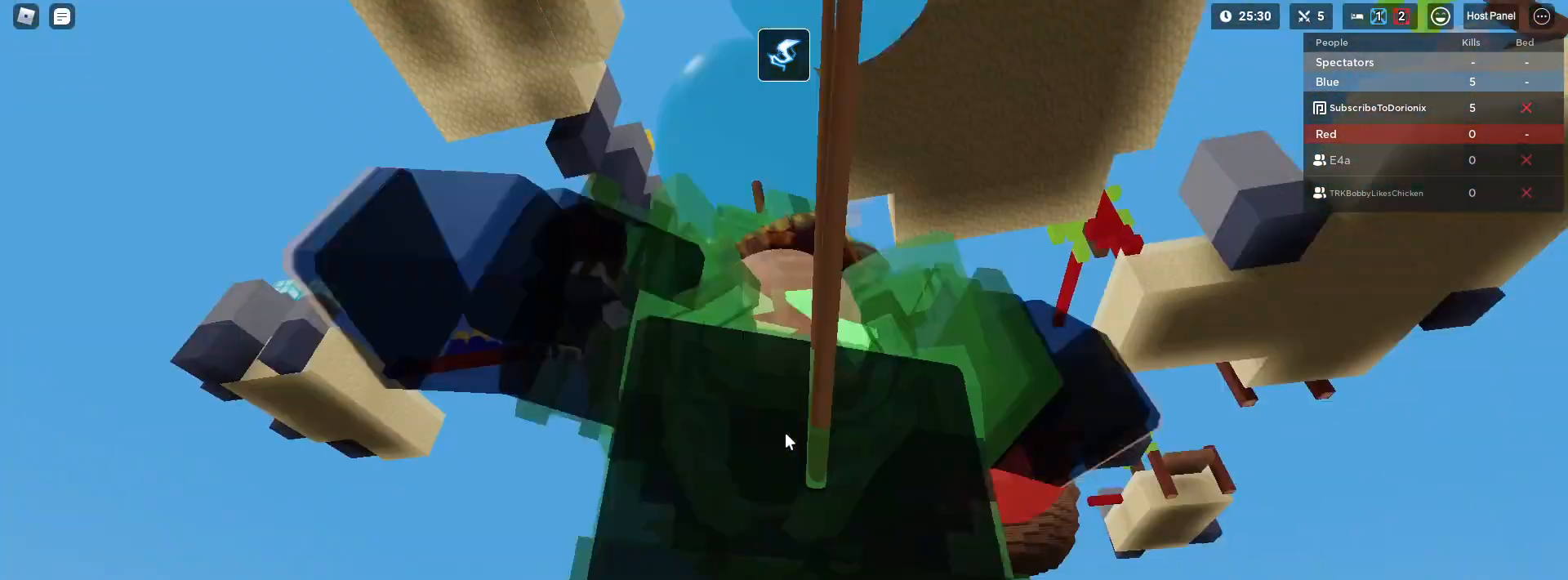
{"keys": ["1", "a", "shift"], "mouse": ["right"], "mouse_move": "still", "events": [[17, "mouse_right", "down"], [200, "w", "up"], [483, "1", "down"]]}
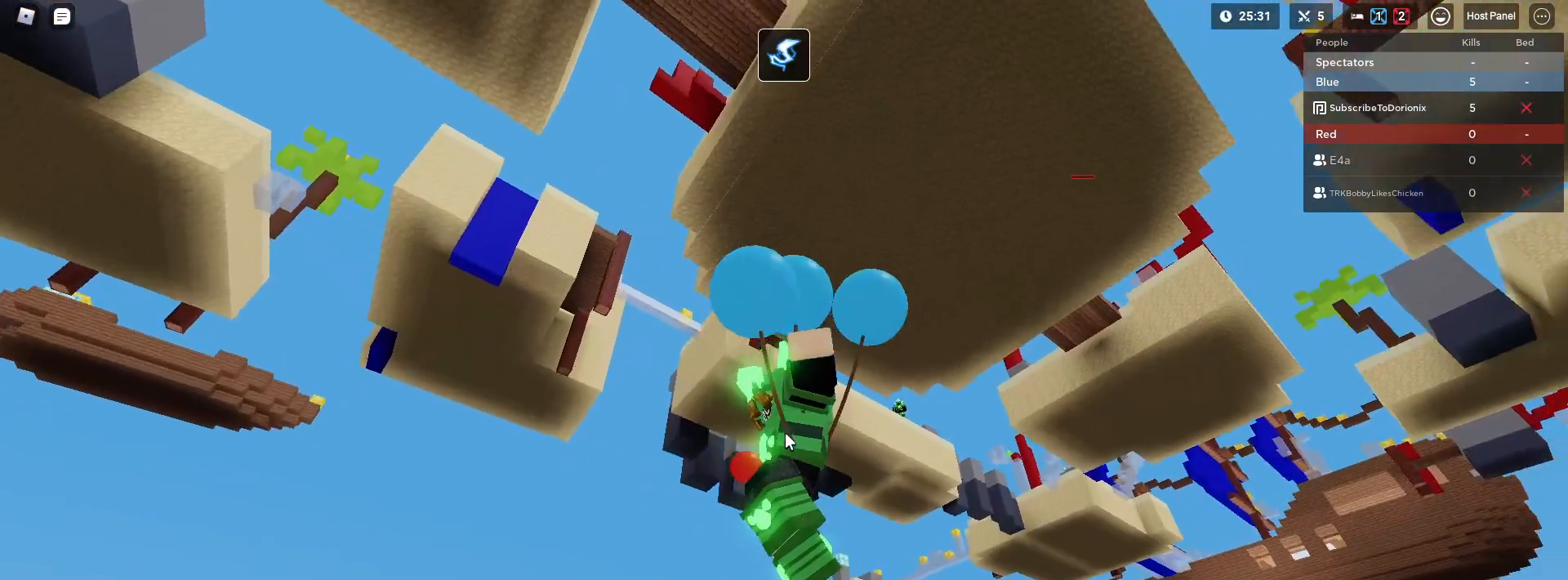
{"keys": ["a", "shift", "w"], "mouse": ["right"], "mouse_move": "still", "events": [[117, "1", "up"], [217, "mouse_left", "down"], [250, "mouse_left", "up"], [300, "mouse_left", "down"], [350, "mouse_left", "up"], [450, "w", "down"]]}
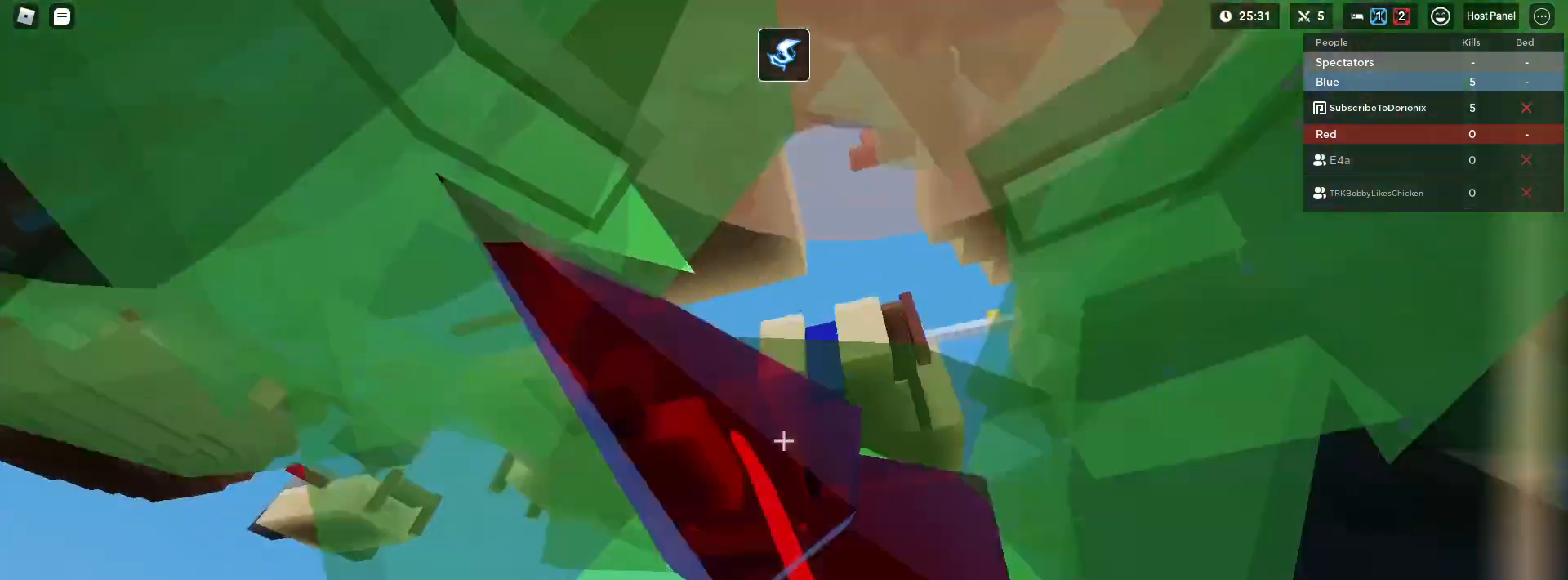
{"keys": ["shift", "w"], "mouse": [], "mouse_move": "still", "events": [[83, "a", "up"], [167, "mouse_right", "up"]]}
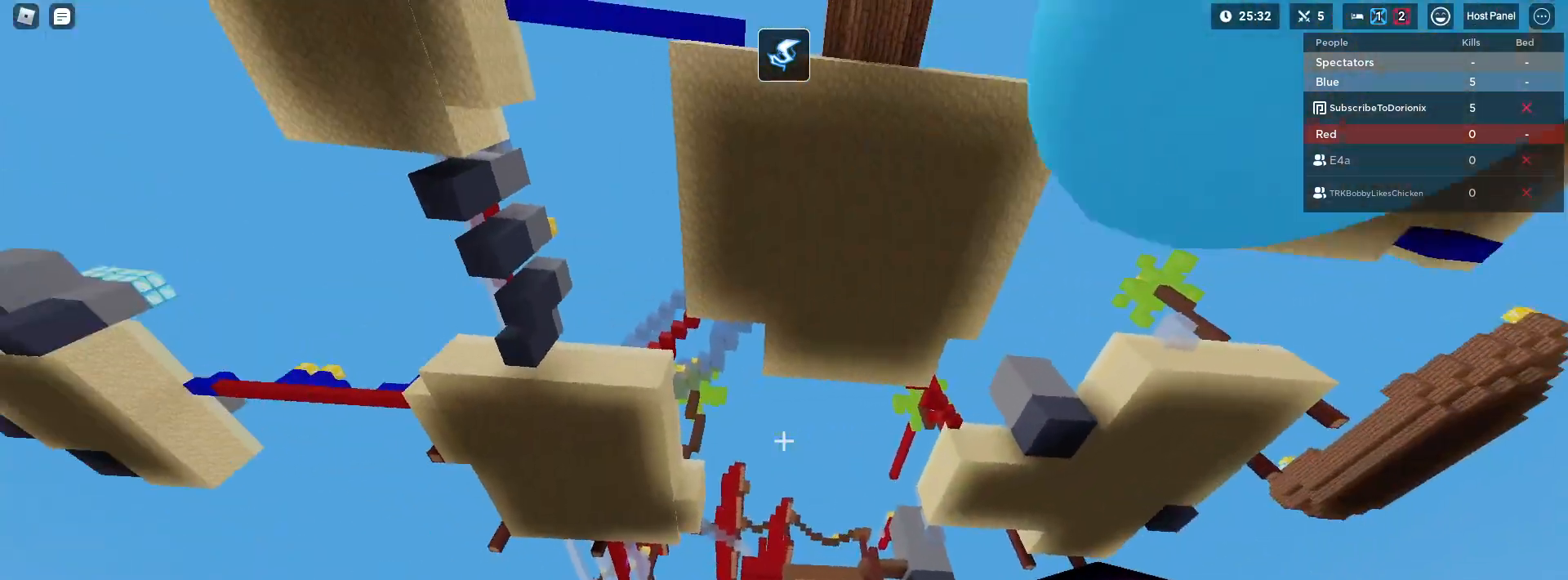
{"keys": ["shift", "w"], "mouse": ["left"], "mouse_move": "still", "events": [[50, "mouse_left", "down"]]}
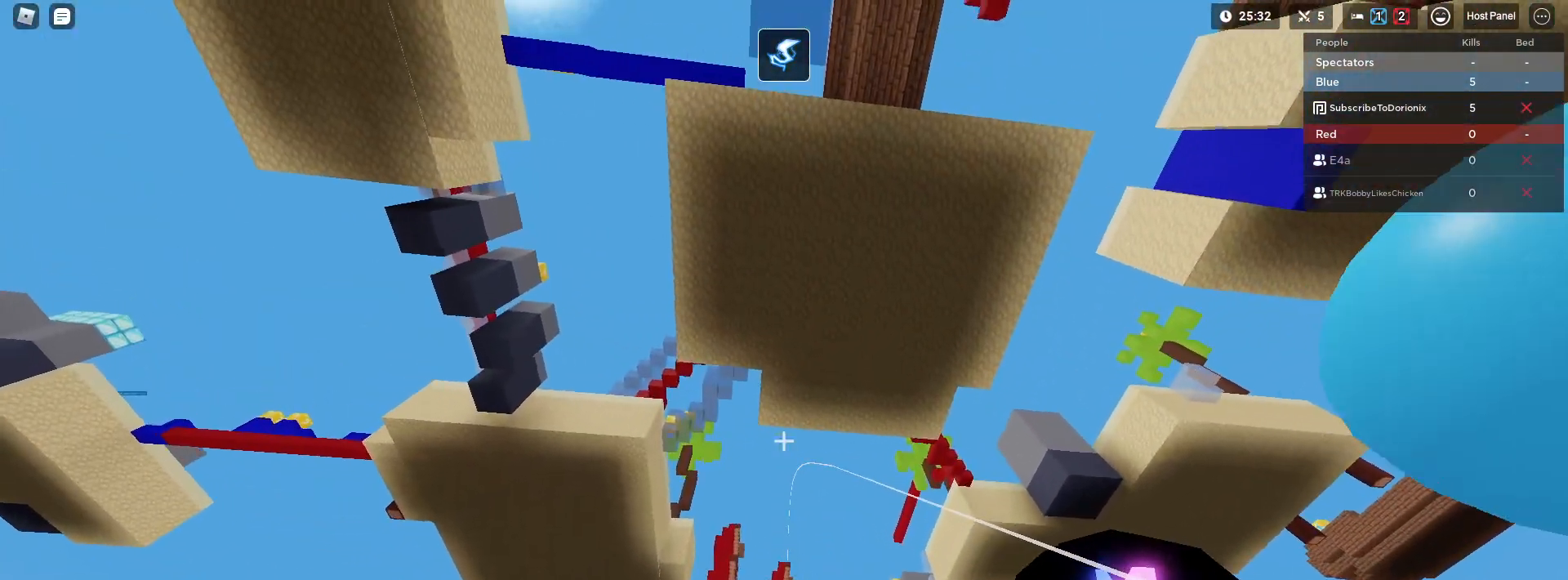
{"keys": ["shift", "w"], "mouse": [], "mouse_move": "still", "events": [[167, "mouse_left", "up"]]}
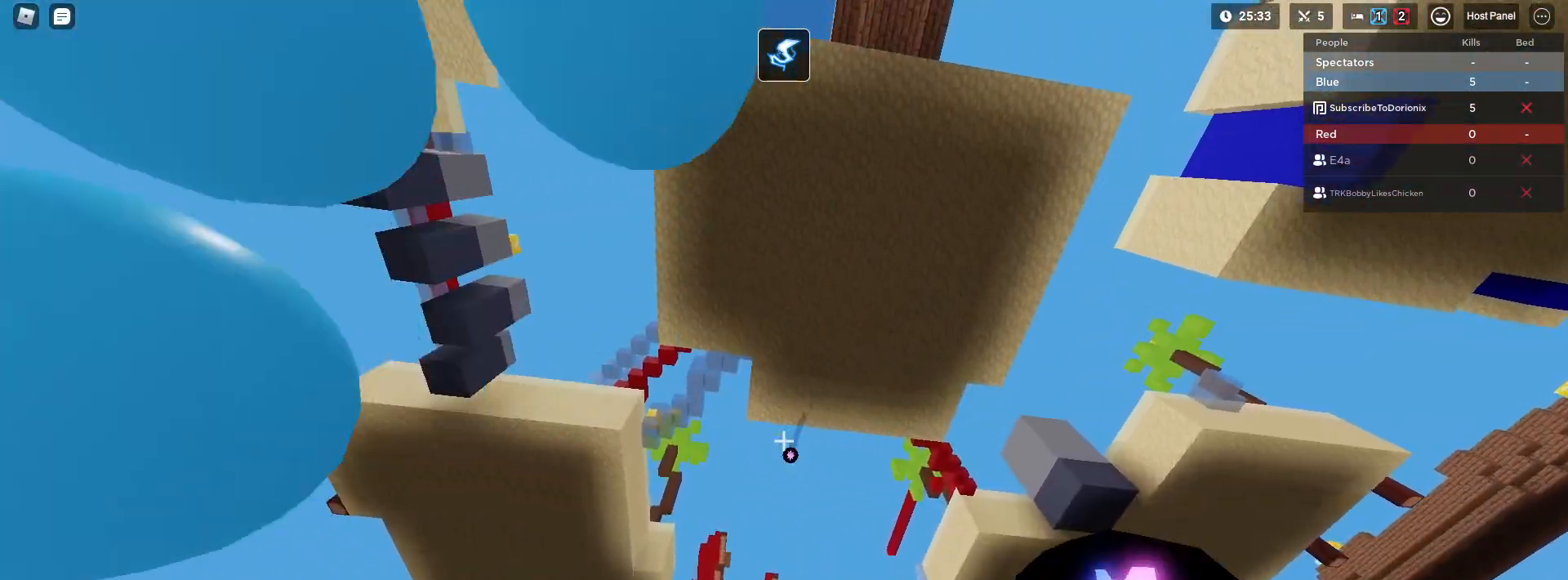
{"keys": ["shift", "w"], "mouse": [], "mouse_move": "still", "events": [[133, "1", "down"], [267, "1", "up"]]}
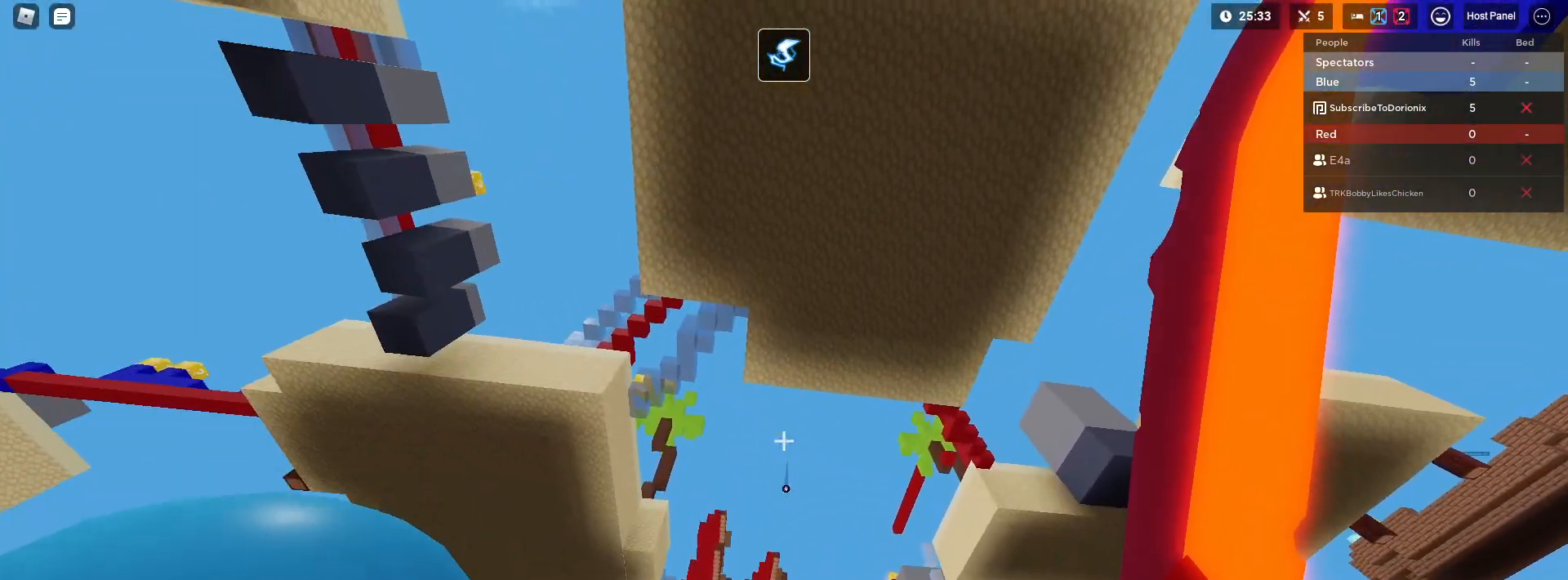
{"keys": ["shift", "w"], "mouse": [], "mouse_move": "still", "events": []}
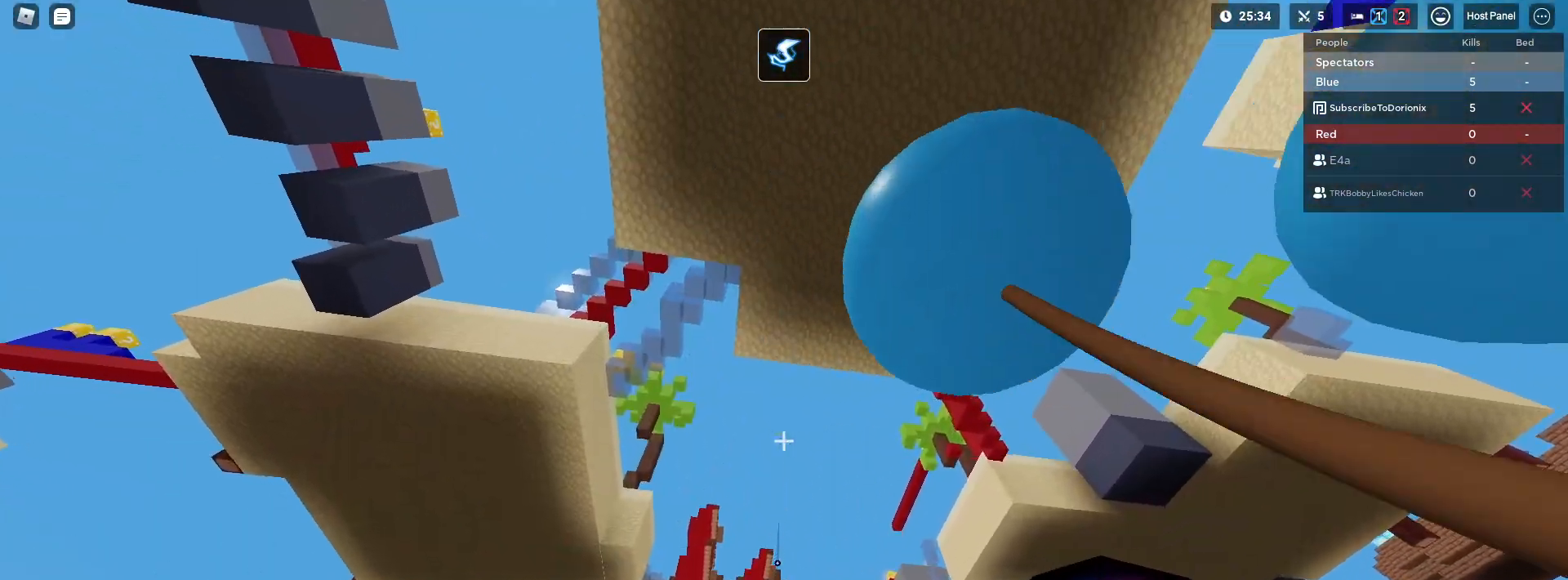
{"keys": ["shift", "w"], "mouse": [], "mouse_move": "still", "events": [[117, "mouse_right", "down"], [450, "mouse_right", "up"]]}
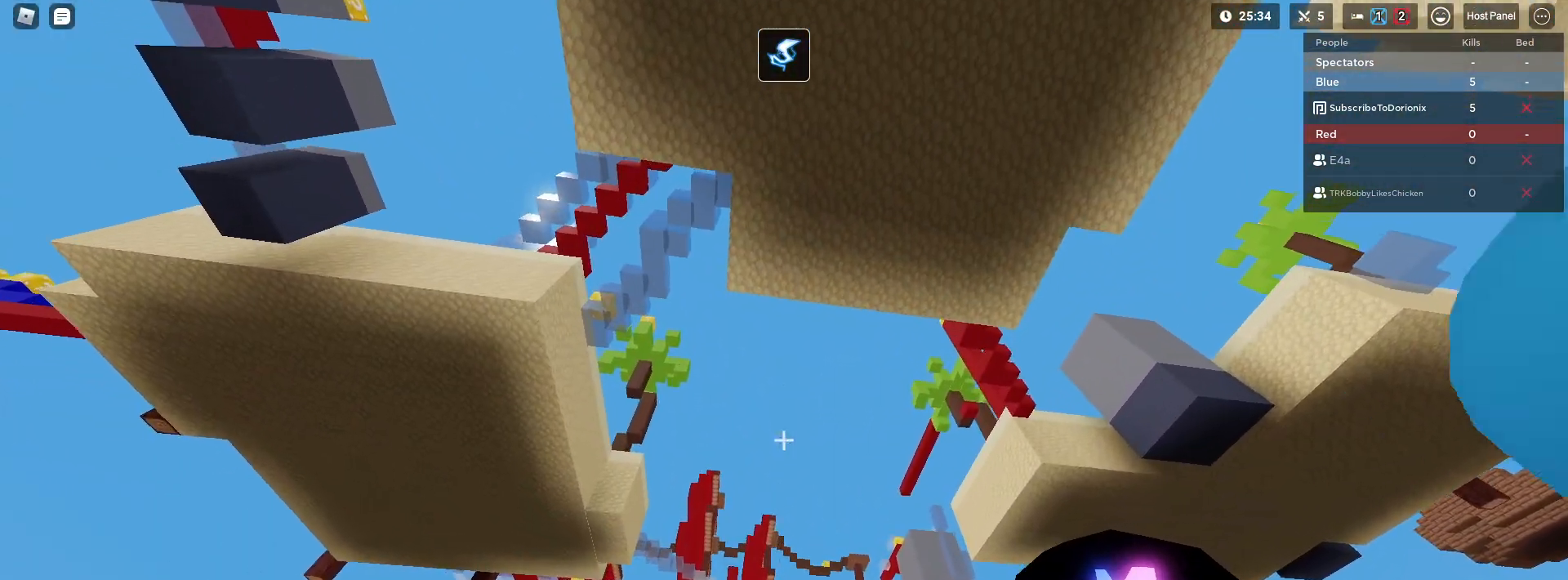
{"keys": ["shift", "w"], "mouse": ["left"], "mouse_move": "still", "events": [[317, "mouse_left", "down"]]}
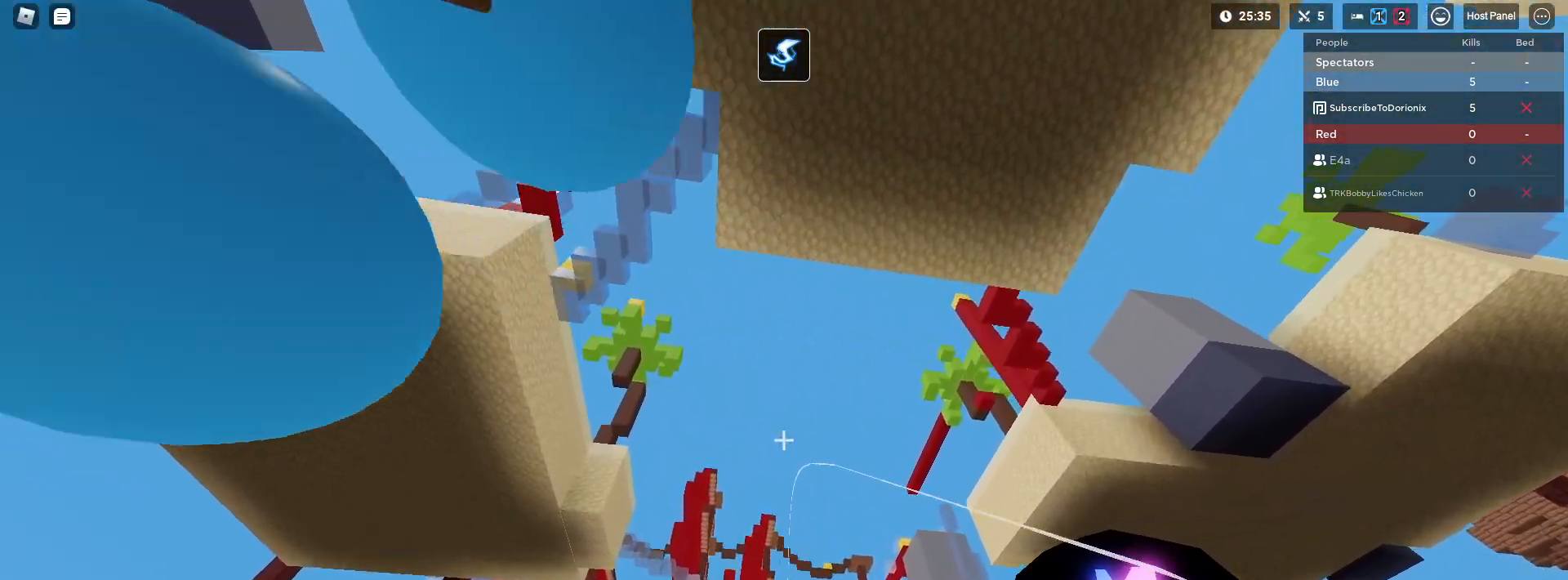
{"keys": ["d", "shift", "w"], "mouse": ["left"], "mouse_move": "still", "events": [[417, "d", "down"]]}
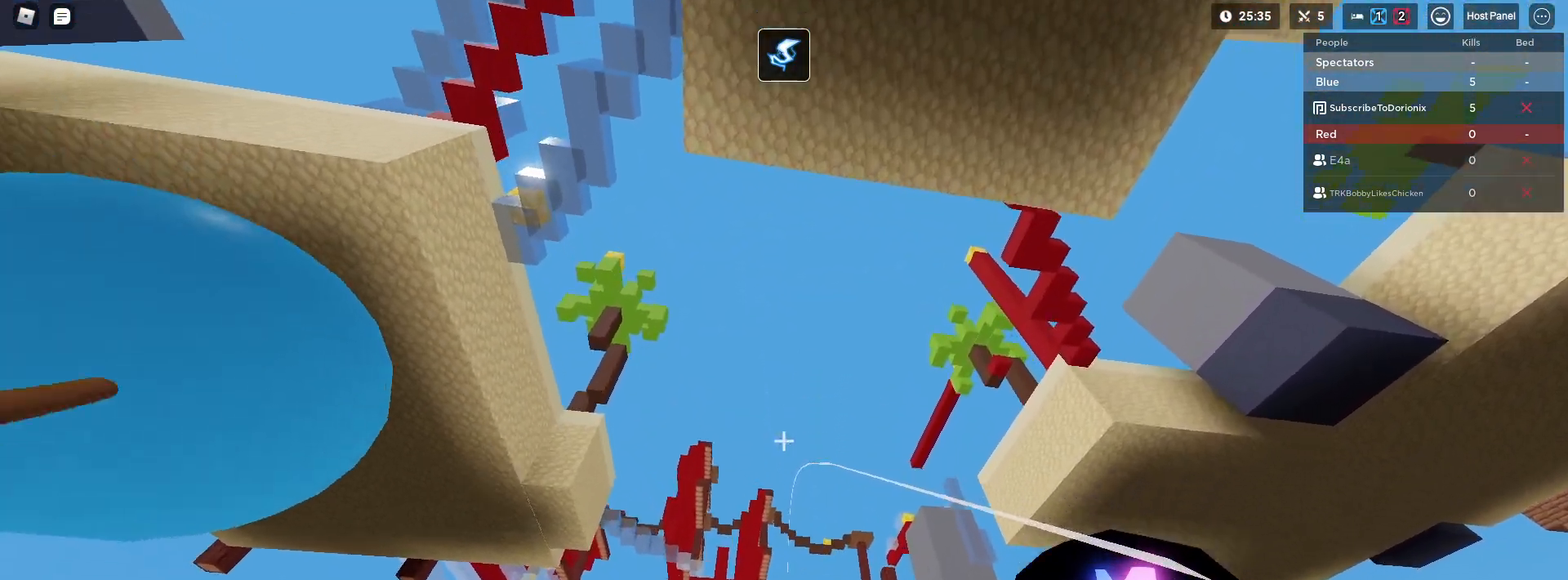
{"keys": ["shift", "w"], "mouse": [], "mouse_move": "still", "events": [[67, "d", "up"], [433, "mouse_left", "up"]]}
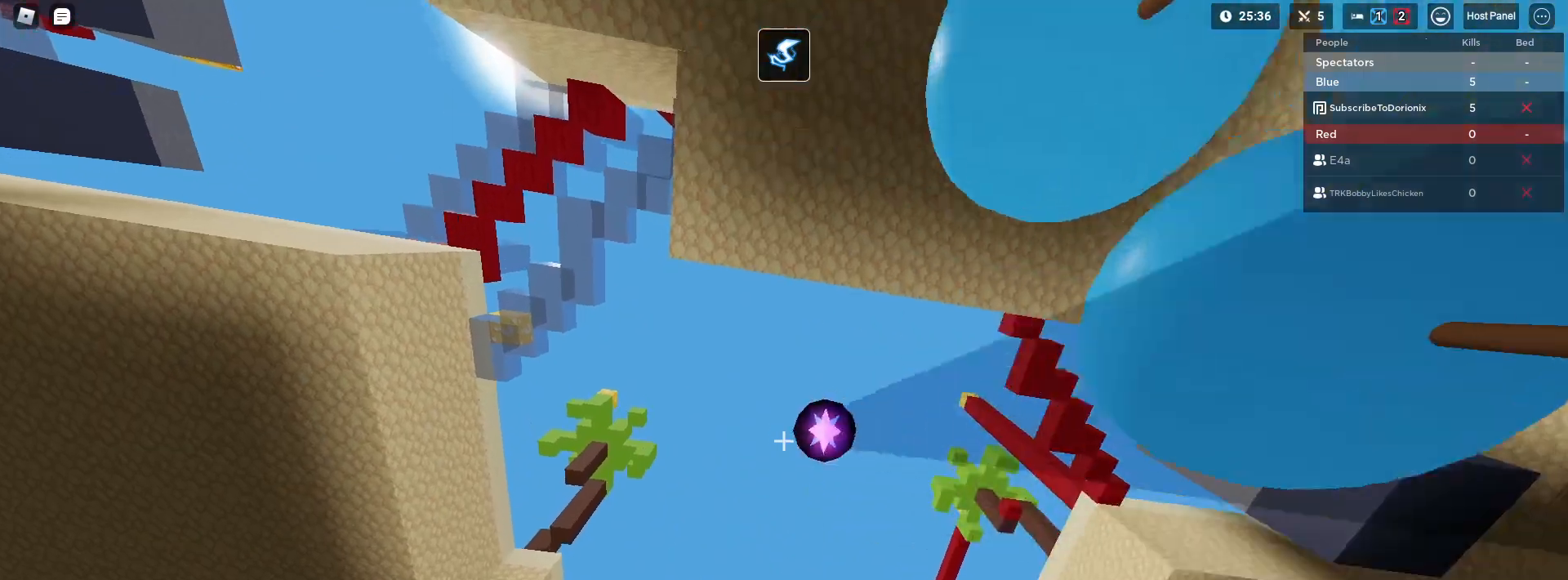
{"keys": ["shift", "w"], "mouse": [], "mouse_move": "still", "events": []}
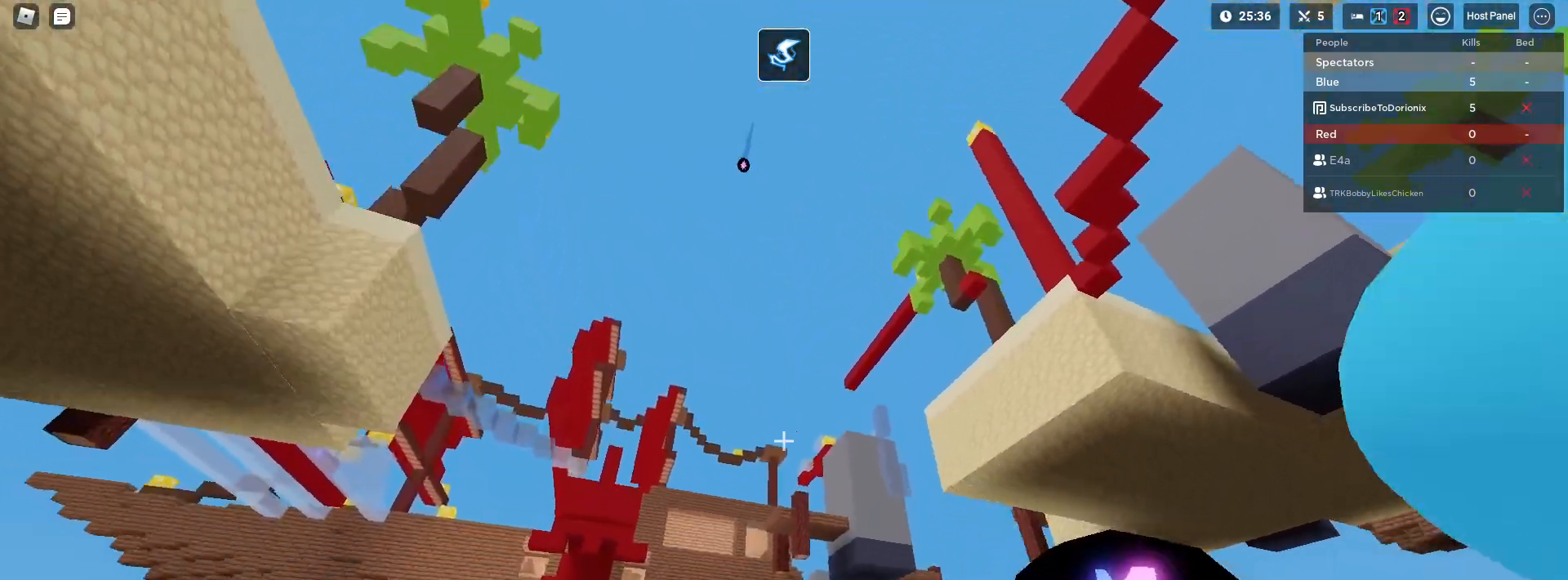
{"keys": ["shift", "w"], "mouse": [], "mouse_move": "left", "events": [[150, "1", "down"], [233, "1", "up"], [333, "a", "down"], [383, "a", "up"]]}
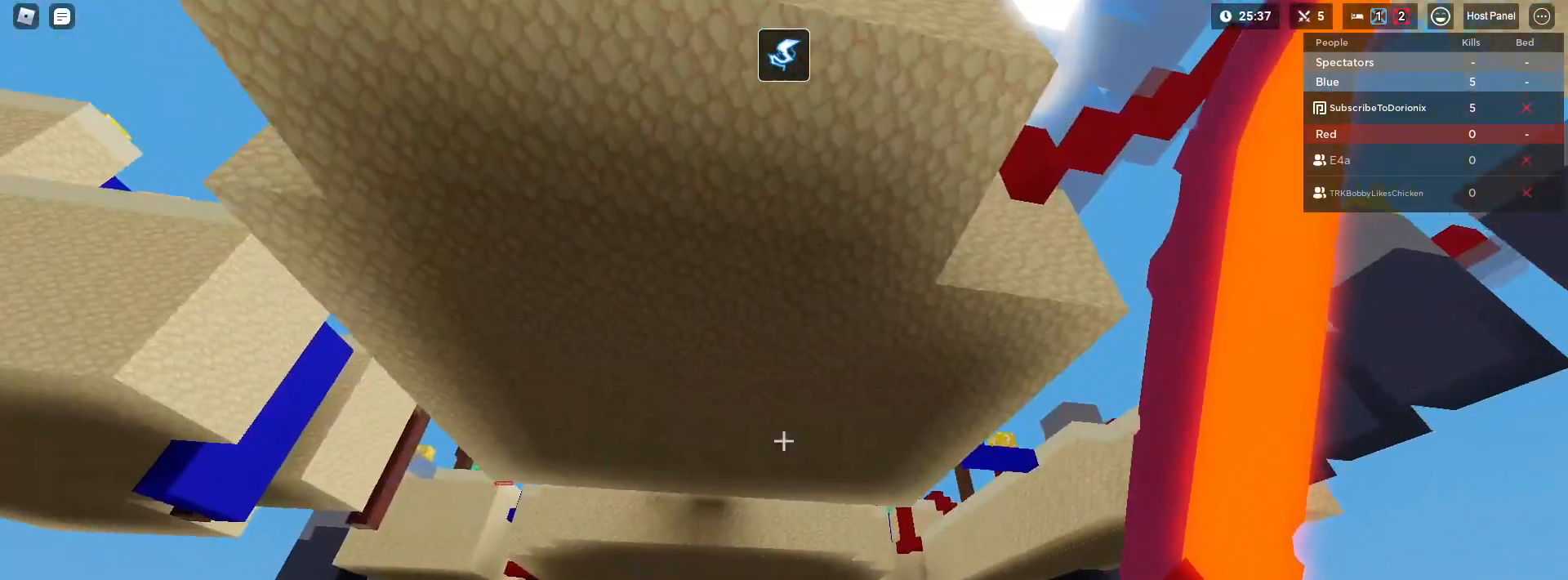
{"keys": ["shift"], "mouse": ["right"], "mouse_move": "still", "events": [[433, "w", "up"], [483, "mouse_right", "down"]]}
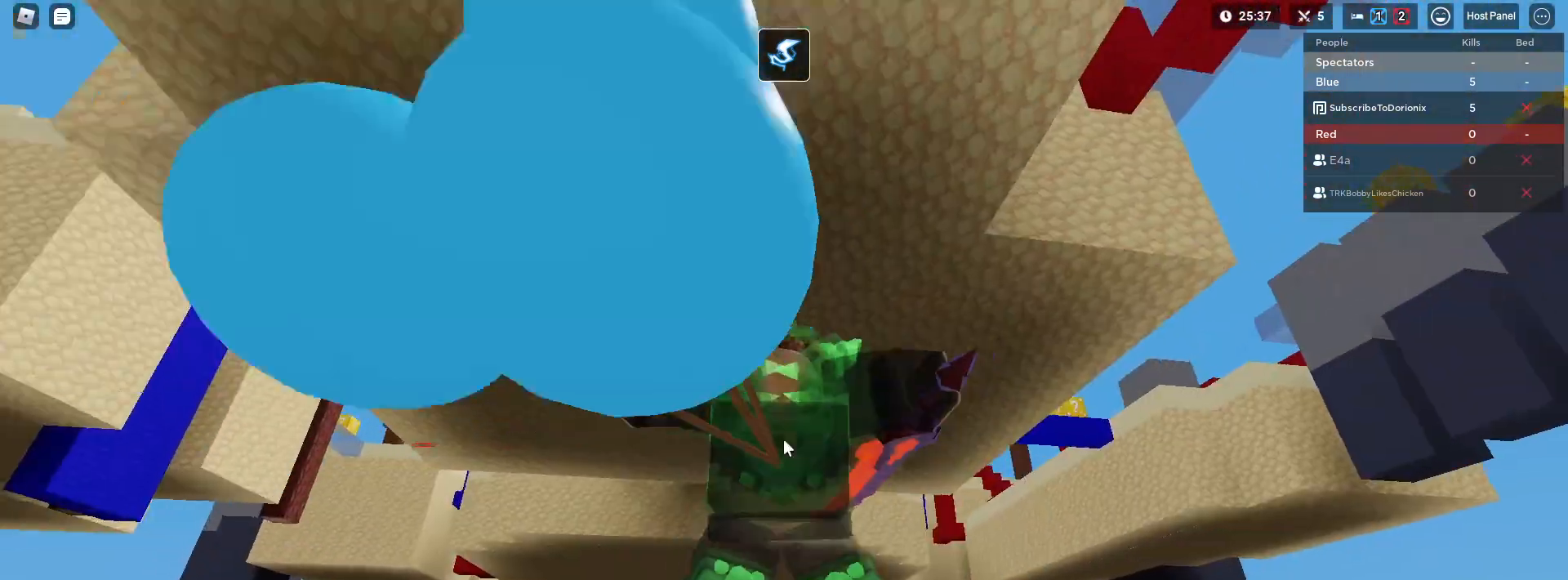
{"keys": ["shift"], "mouse": ["right"], "mouse_move": "still", "events": []}
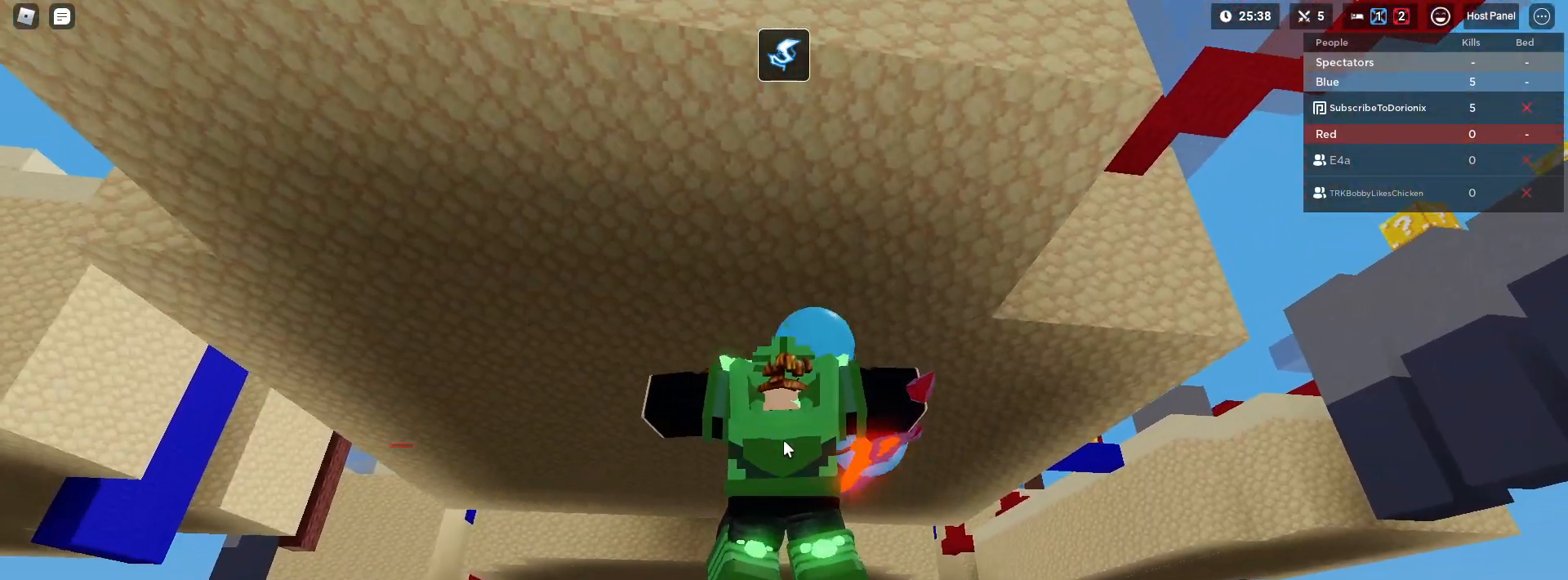
{"keys": ["shift"], "mouse": ["right"], "mouse_move": "still", "events": []}
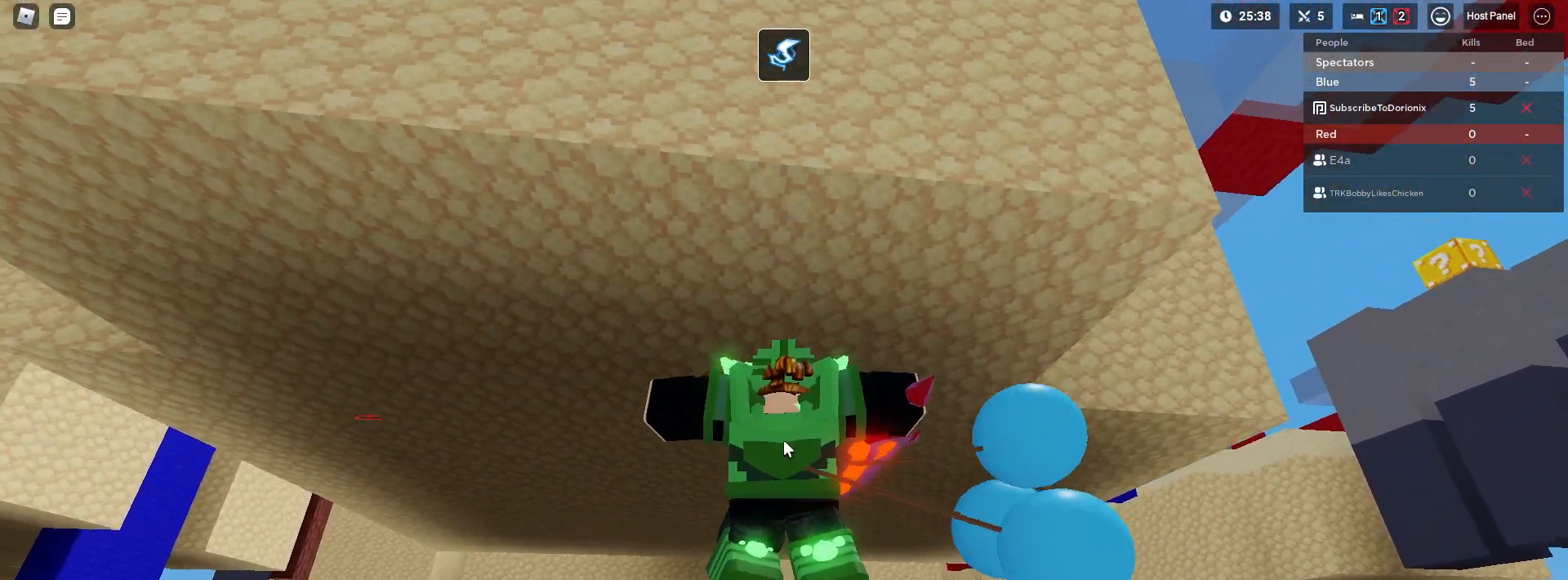
{"keys": ["a", "s", "shift"], "mouse": ["right"], "mouse_move": "still", "events": [[400, "s", "down"], [483, "a", "down"]]}
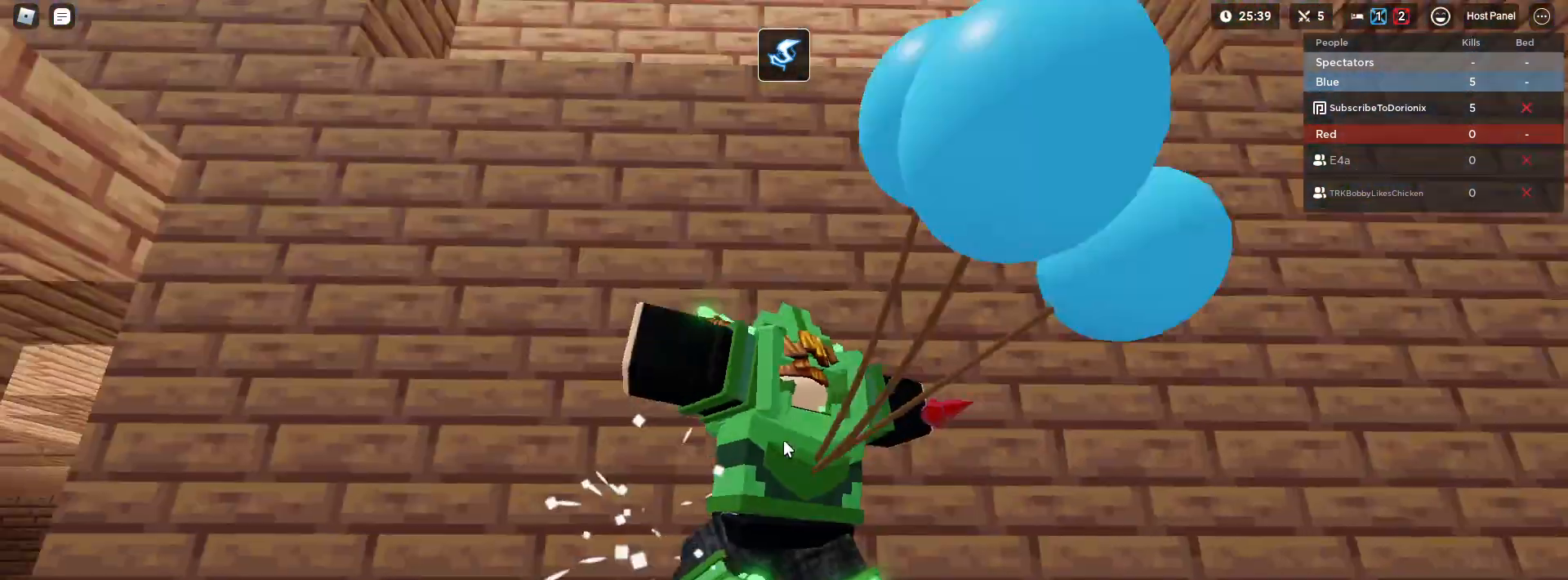
{"keys": ["a", "shift", "w"], "mouse": ["right"], "mouse_move": "left", "events": [[33, "s", "up"], [217, "w", "down"], [267, "mouse_left", "down"], [317, "mouse_left", "up"], [367, "a", "up"], [450, "a", "down"], [450, "mouse_left", "down"], [500, "mouse_left", "up"]]}
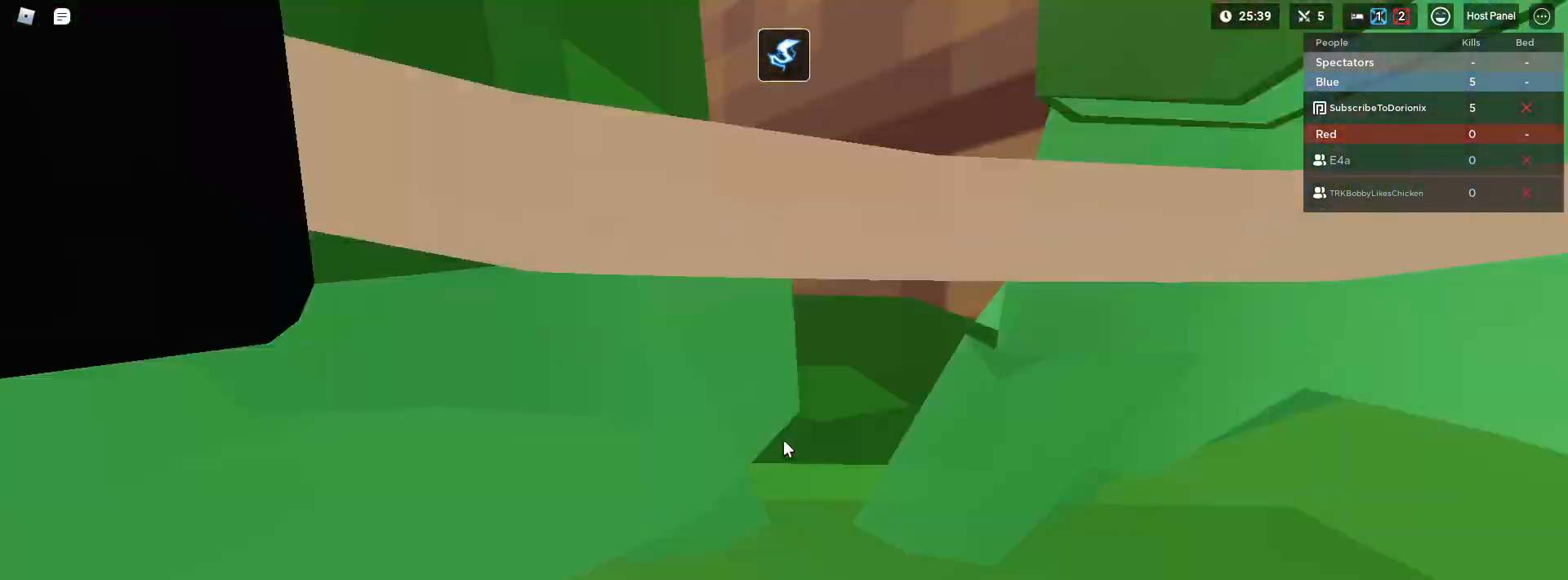
{"keys": ["a", "shift", "w"], "mouse": [], "mouse_move": "still", "events": [[50, "mouse_left", "down"], [100, "mouse_left", "up"], [350, "mouse_right", "up"]]}
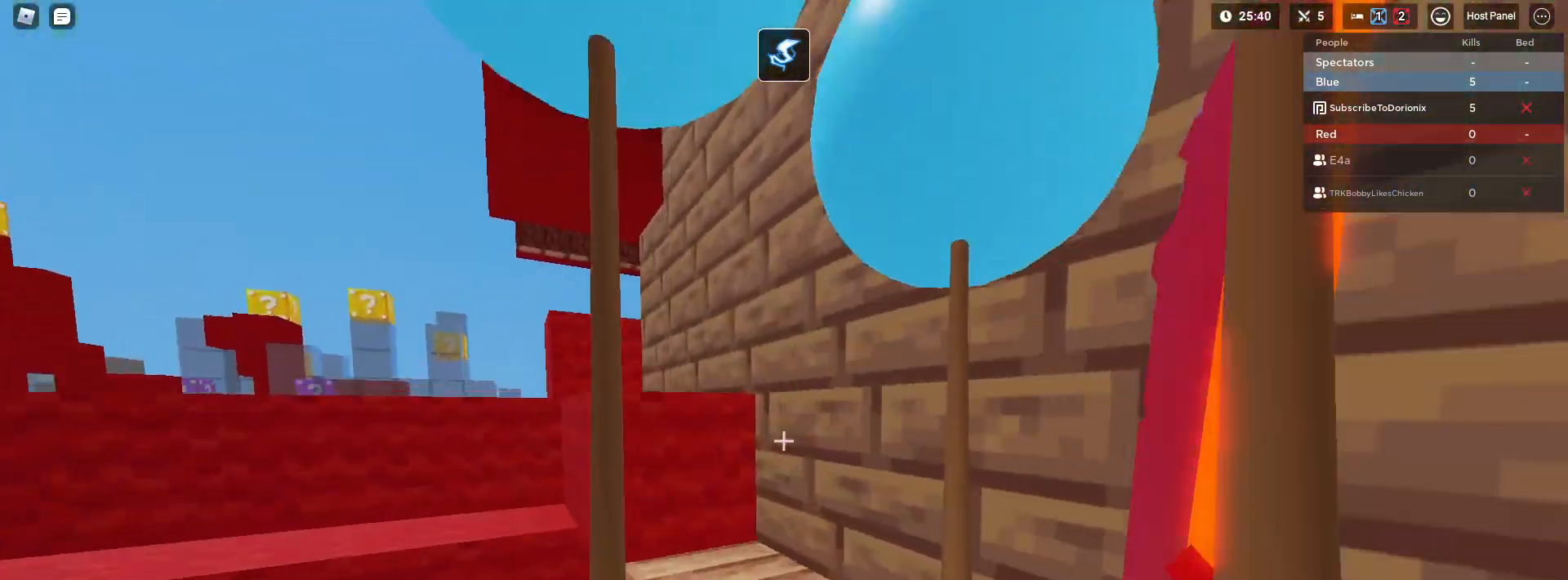
{"keys": ["a", "shift", "w"], "mouse": [], "mouse_move": "still", "events": []}
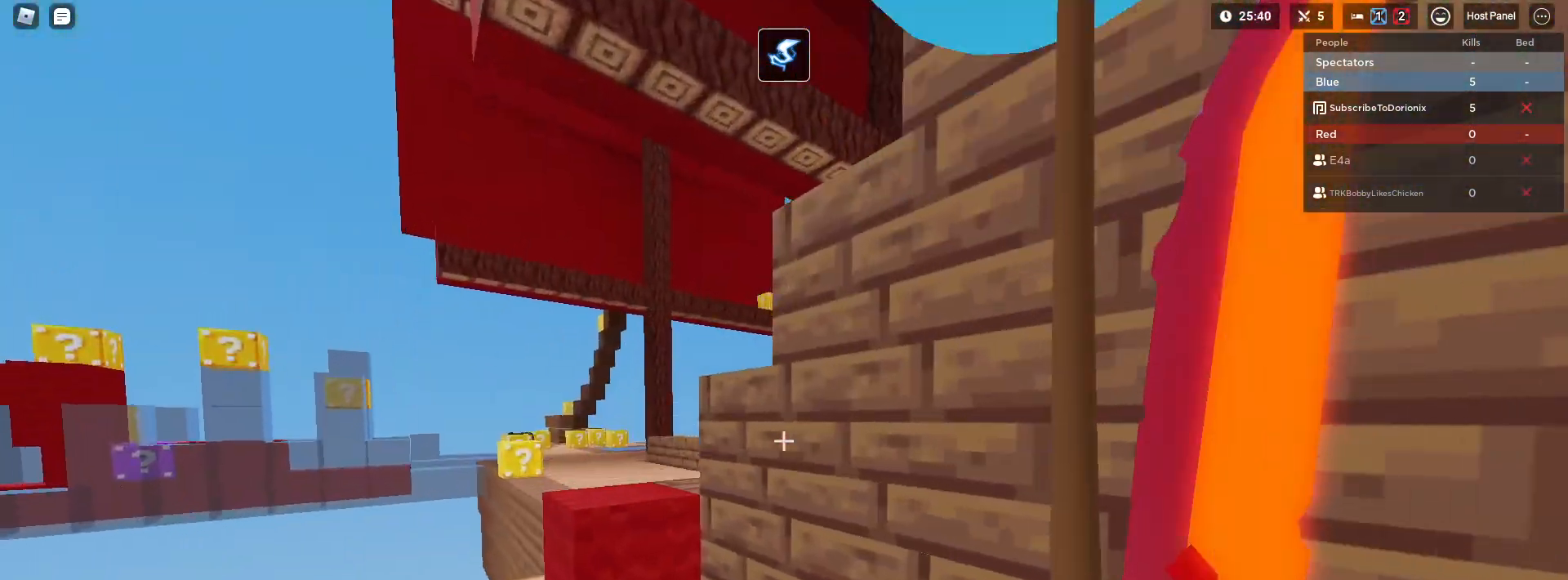
{"keys": ["shift", "w", "x"], "mouse": [], "mouse_move": "still", "events": [[133, "a", "up"], [450, "x", "down"]]}
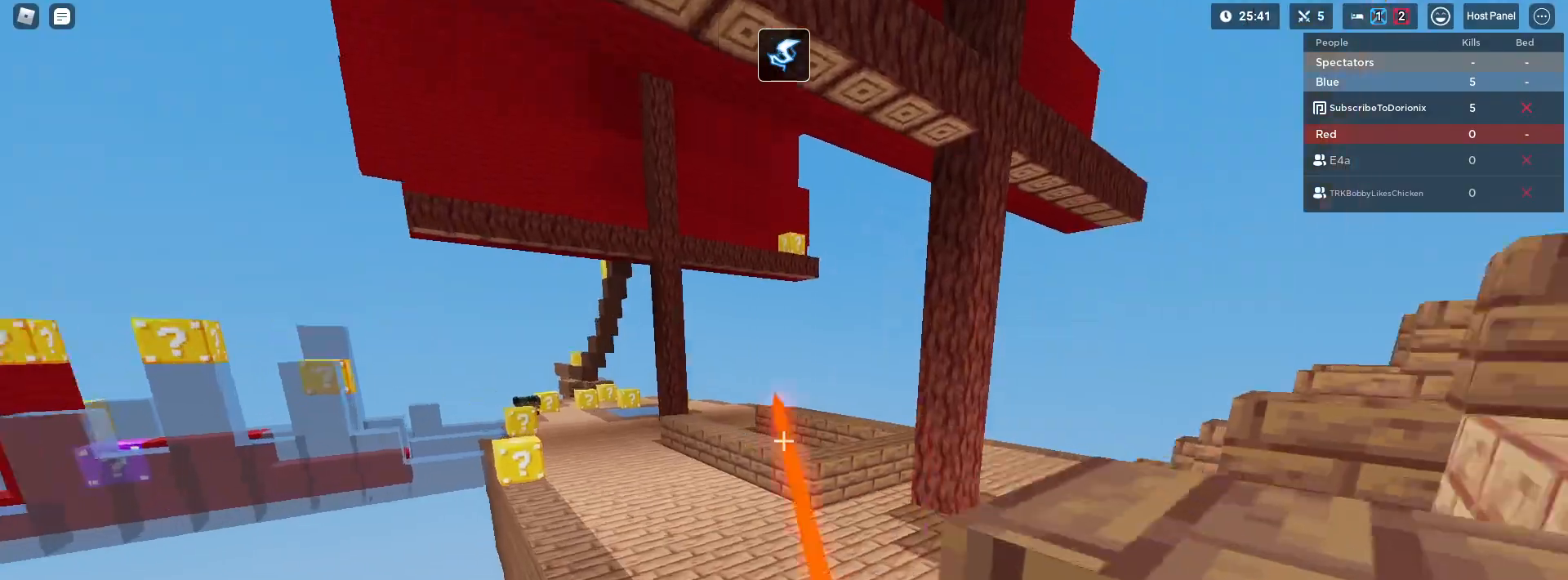
{"keys": ["shift", "w"], "mouse": [], "mouse_move": "still", "events": [[50, "x", "up"], [150, "x", "down"], [233, "x", "up"], [333, "x", "down"], [467, "x", "up"]]}
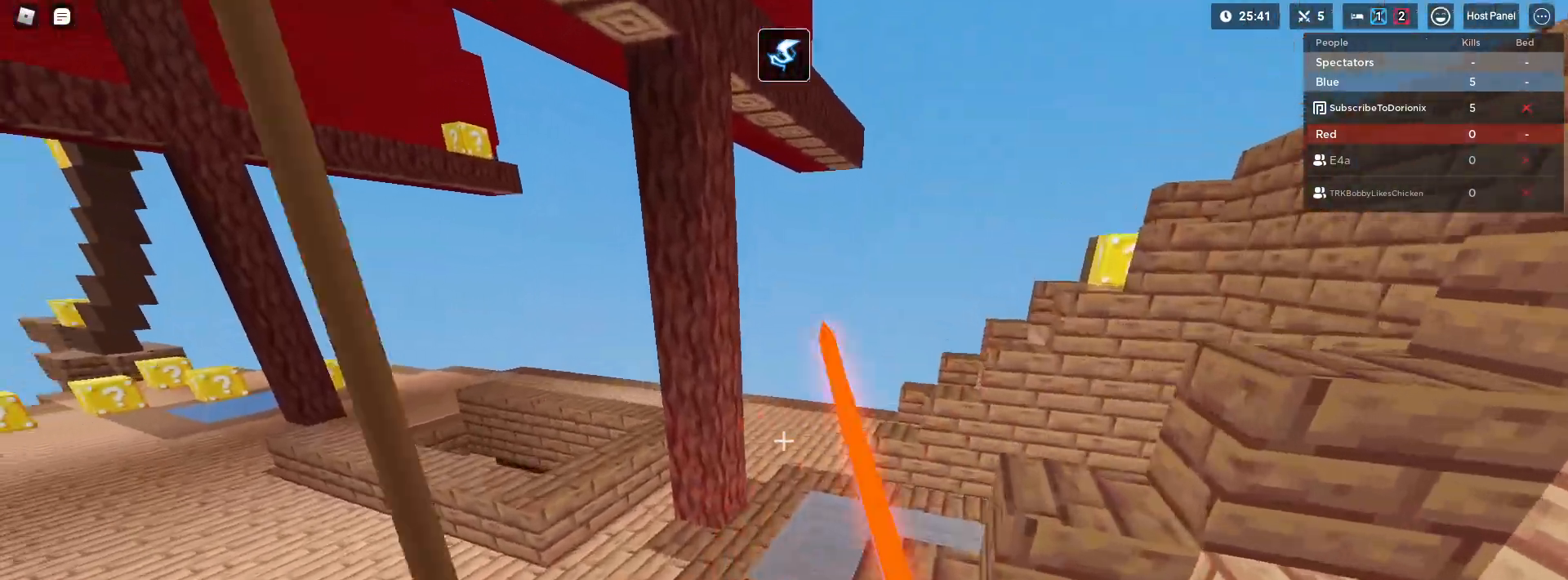
{"keys": ["a", "shift", "w"], "mouse": ["right"], "mouse_move": "still", "events": [[67, "1", "down"], [217, "1", "up"], [350, "mouse_right", "down"], [400, "a", "down"]]}
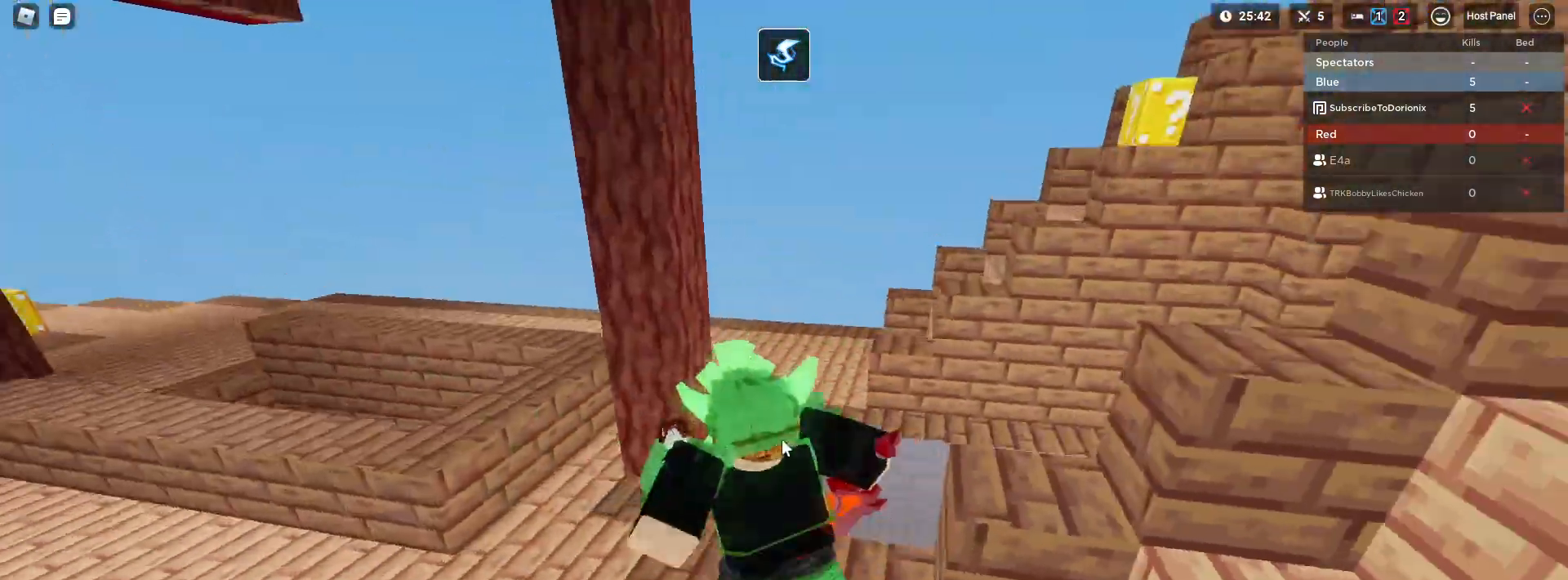
{"keys": ["a", "shift", "space", "w"], "mouse": [], "mouse_move": "still", "events": [[83, "e", "down"], [83, "mouse_right", "up"], [183, "e", "up"], [417, "space", "down"]]}
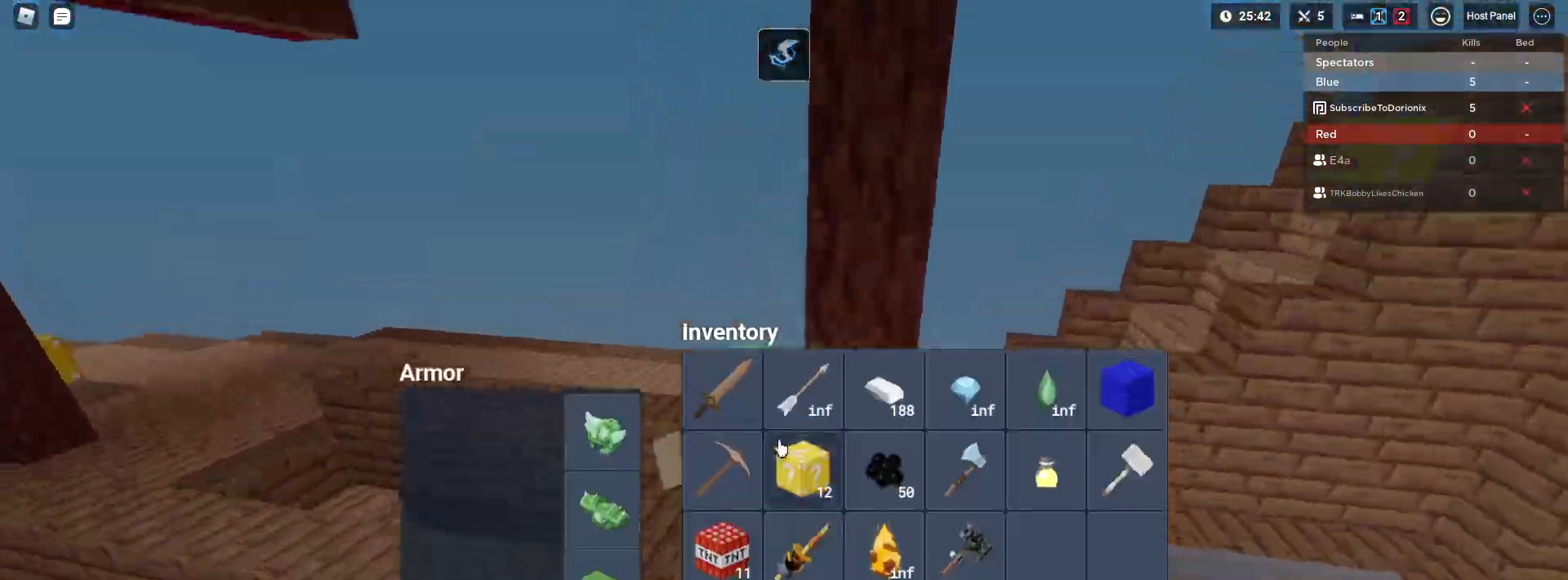
{"keys": ["a", "shift", "w"], "mouse": ["right"], "mouse_move": "still", "events": [[50, "space", "up"], [283, "e", "down"], [383, "e", "up"], [467, "mouse_right", "down"]]}
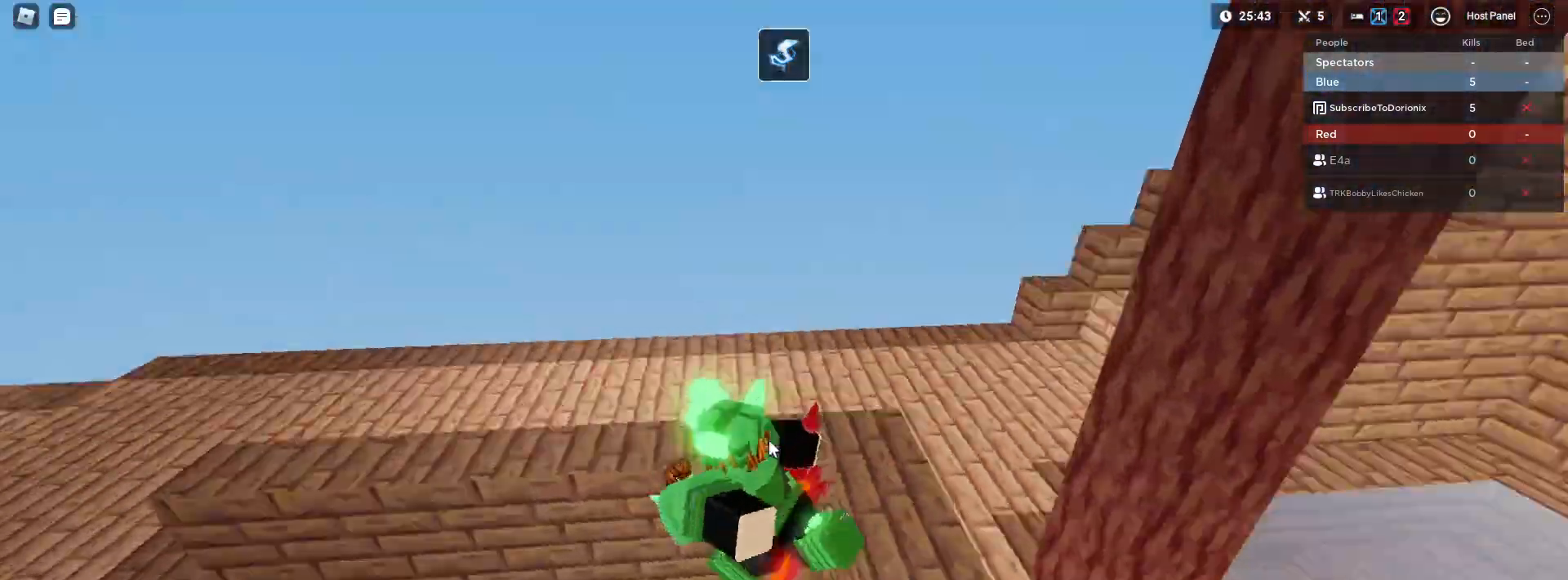
{"keys": ["shift", "w"], "mouse": [], "mouse_move": "still", "events": [[67, "a", "up"], [350, "e", "down"], [433, "e", "up"], [433, "mouse_right", "up"]]}